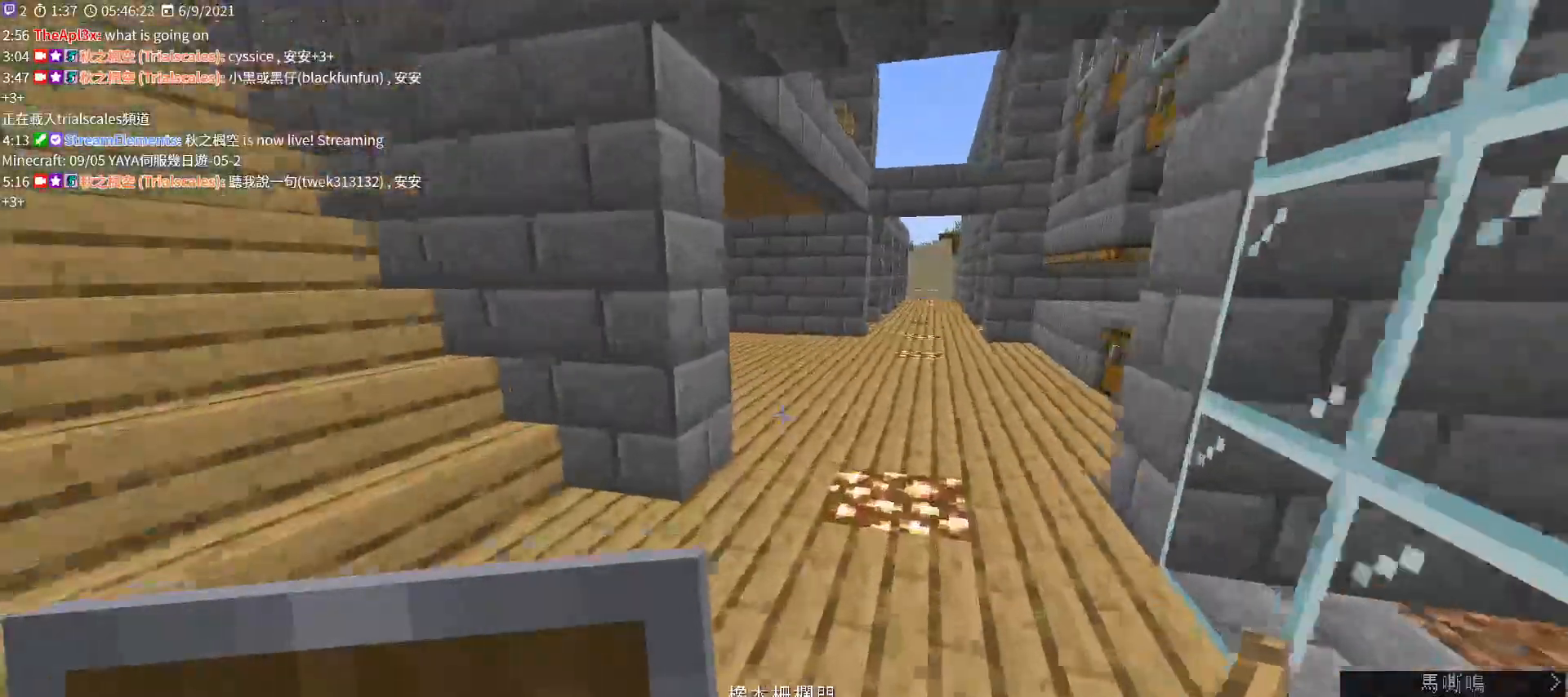
Gameplay with keyboard and mouse; each line is a JSON object with the keys and mouse buttons held at the frame after it. "events" lists presses ("down") and releases ("up") of "a", "c", "ctrl", "d", "e", "f", "q", "r", "s", "shift", "space", "tab", "v", "w", "x", "z", "mouse_left", "mouse_wheel", "mouse_right", "mouse_mb4" and "mouse_mb5" between this image and that frame as [ms after this image, input, new state], when the widget could be followed in between. "mouse_left", "mouse_wheel", "mouse_right", "mouse_mb4", "mouse_mb5" = the "left", "wheel", "right", "mb4", "mb5" buttons of the "mouse" list. No other keys are recorded. Fast repeated clicks can show as one long hold. "wheel" means that the mouse wheel is clicked or scrolled. Not read: mouse_move.
{"keys": ["w"], "mouse": [], "events": []}
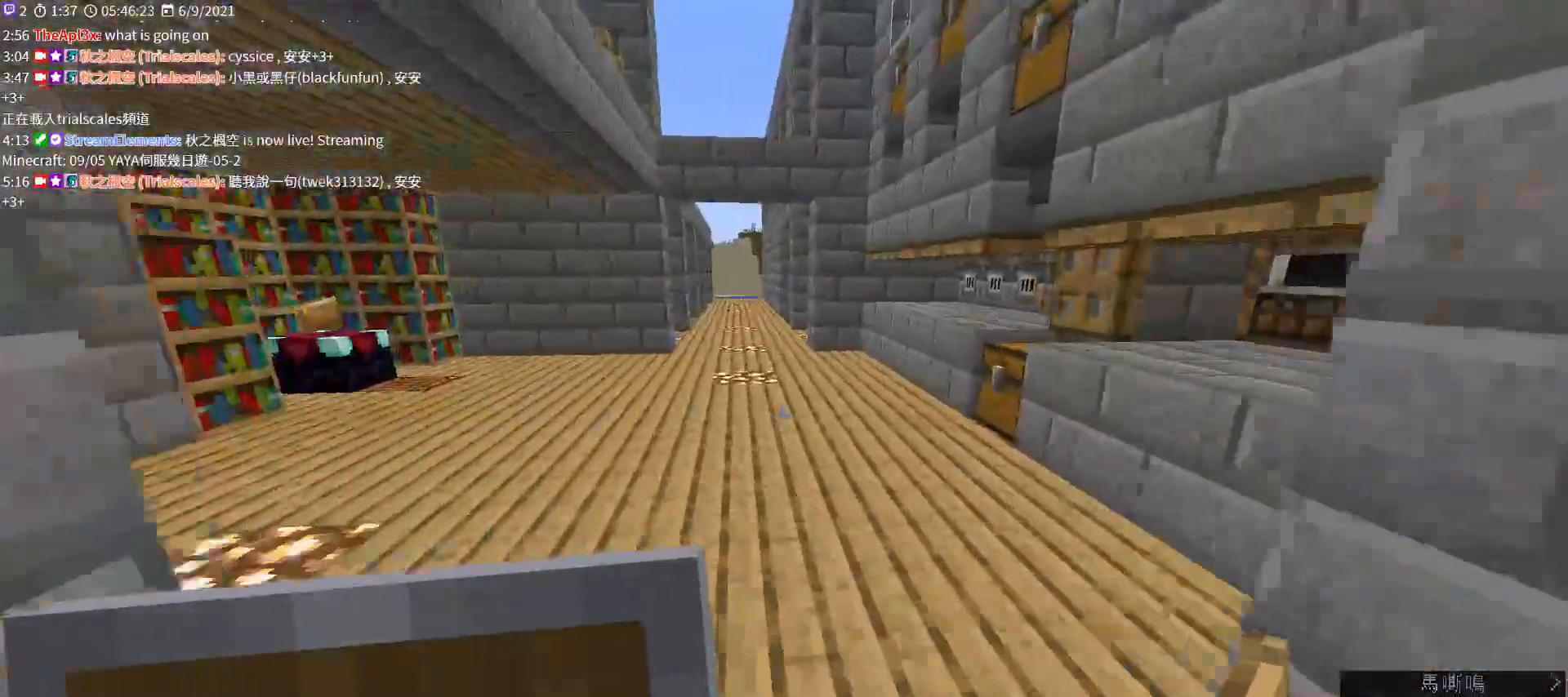
{"keys": ["space", "w"], "mouse": [], "events": [[200, "space", "down"]]}
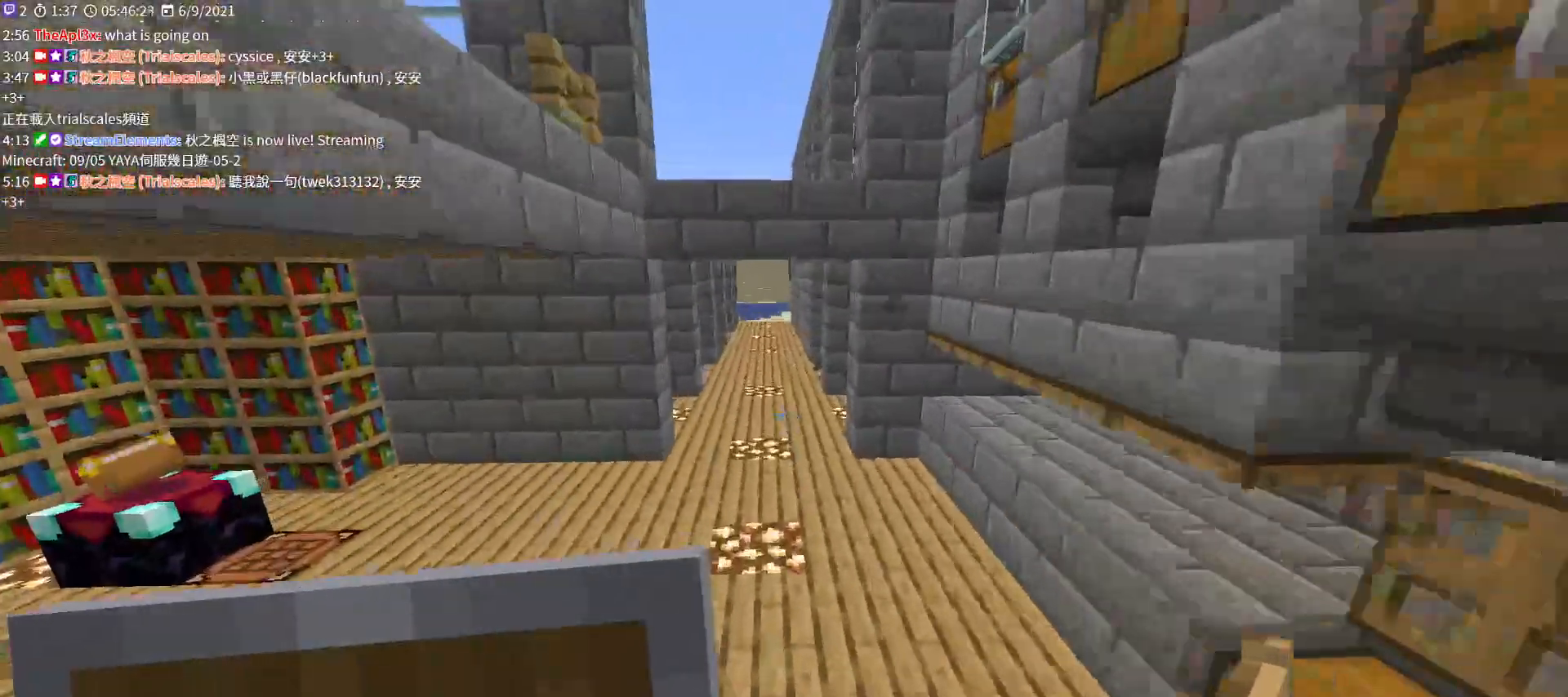
{"keys": ["space", "w"], "mouse": [], "events": []}
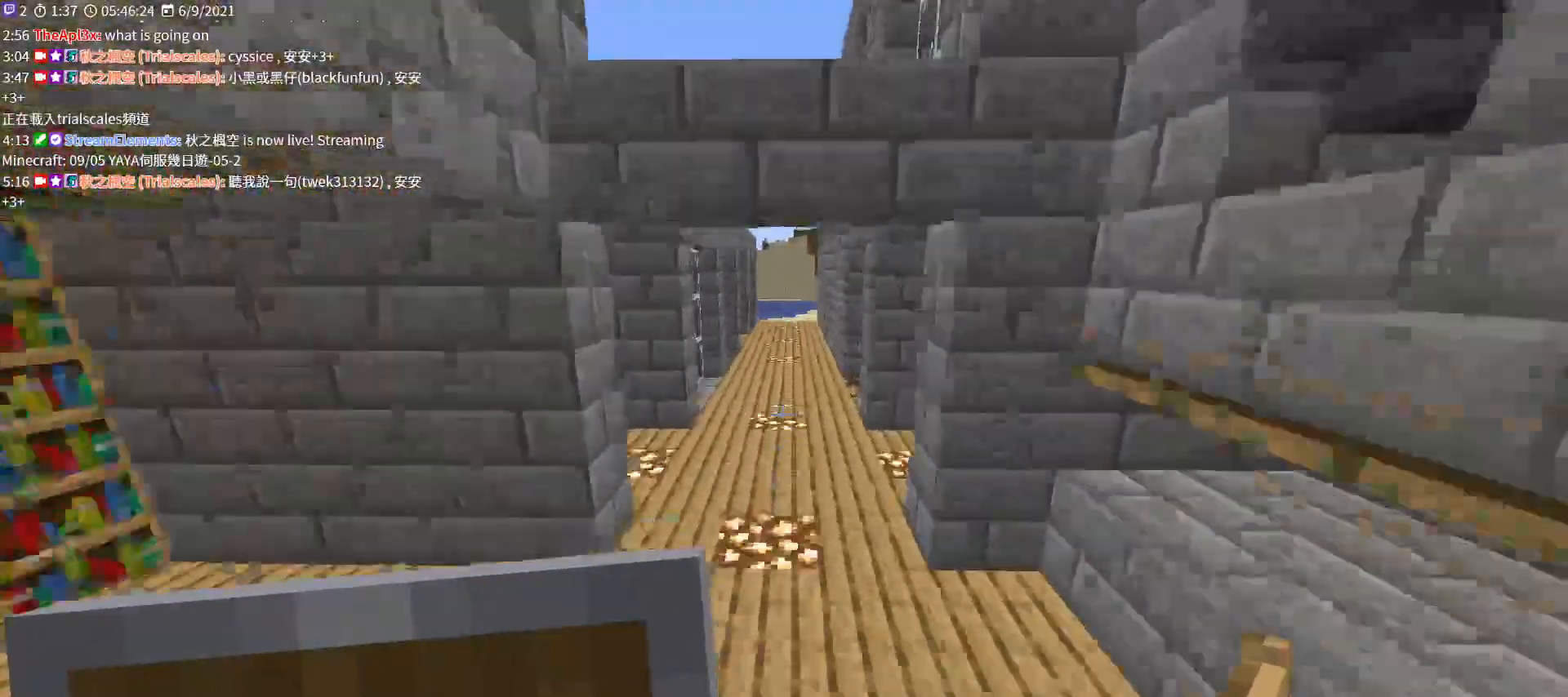
{"keys": ["w"], "mouse": [], "events": [[100, "space", "up"]]}
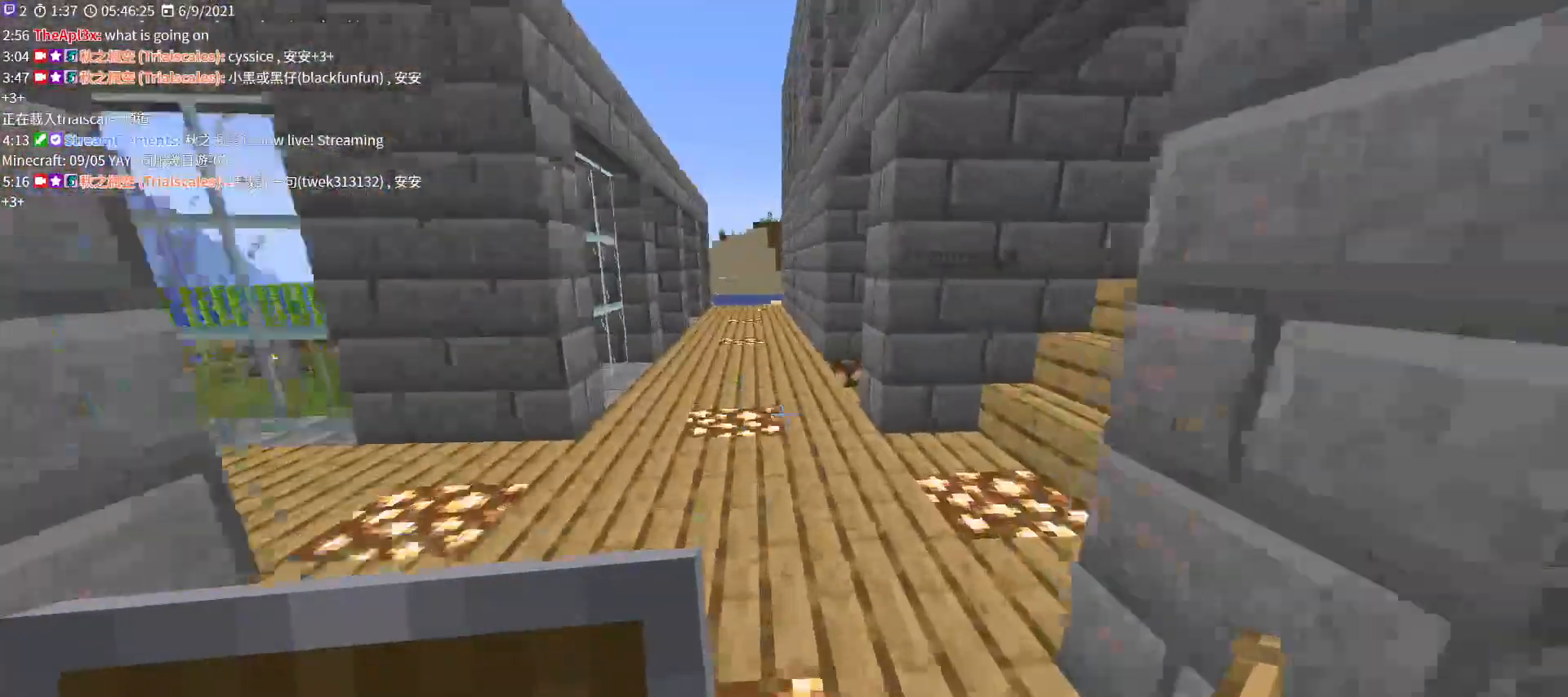
{"keys": ["space", "w"], "mouse": [], "events": [[467, "space", "down"]]}
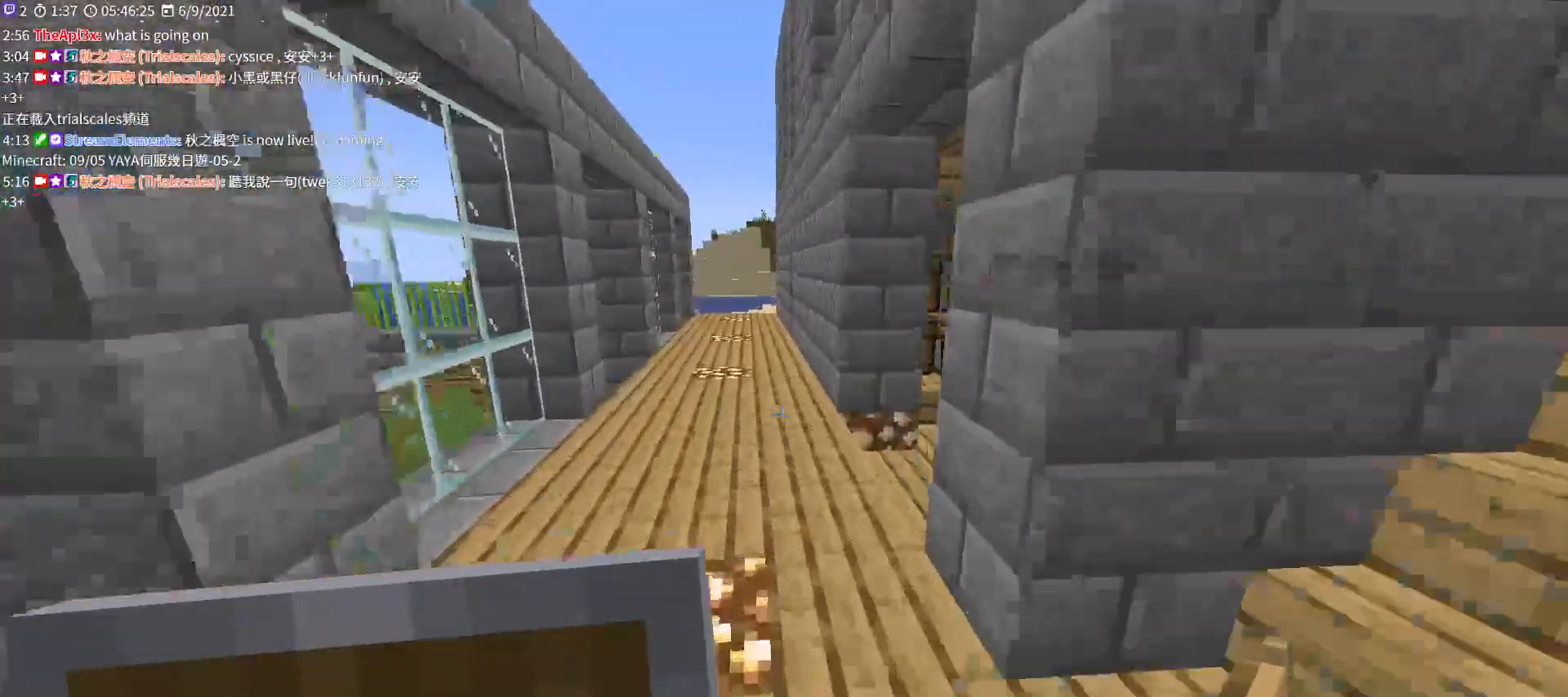
{"keys": ["w"], "mouse": [], "events": [[67, "space", "up"]]}
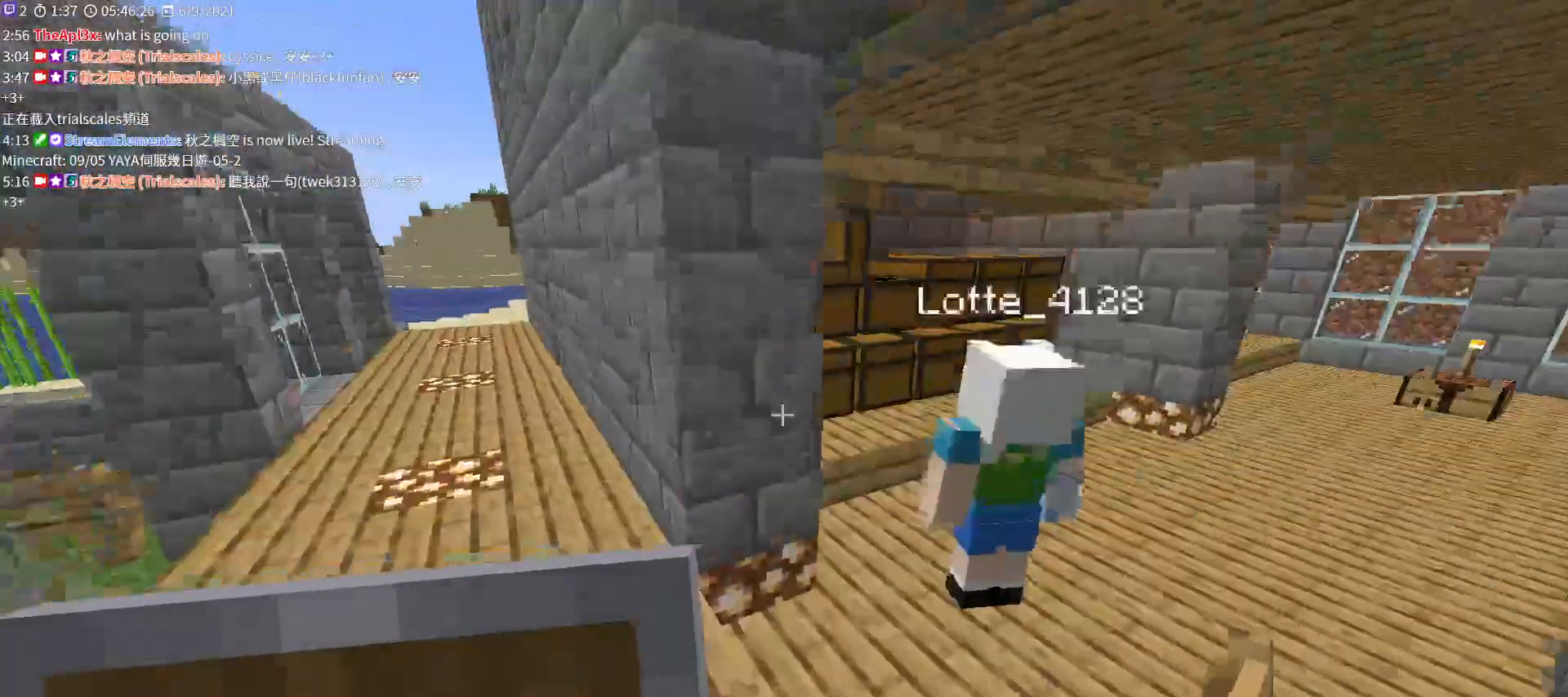
{"keys": ["d", "w"], "mouse": [], "events": [[33, "d", "down"]]}
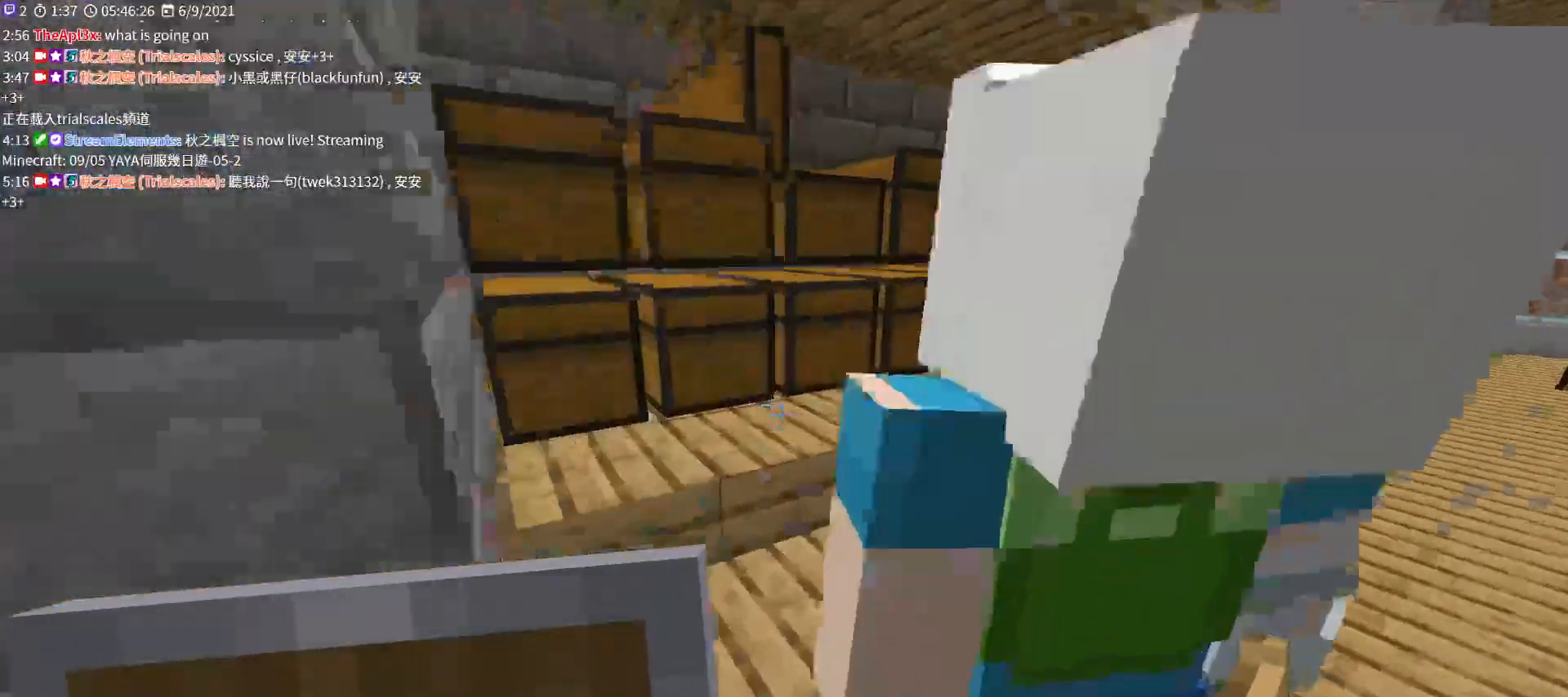
{"keys": [], "mouse": [], "events": [[433, "d", "up"], [433, "w", "up"]]}
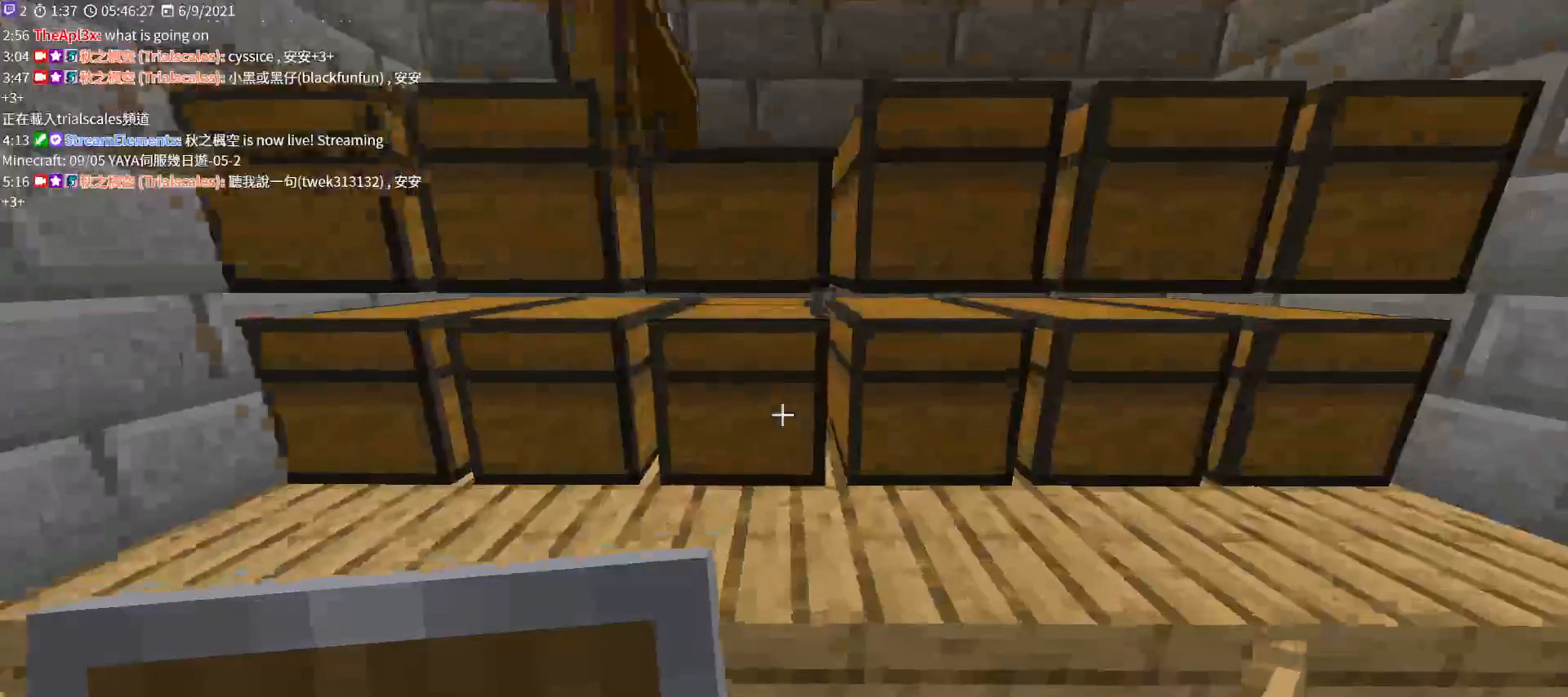
{"keys": [], "mouse": [], "events": [[67, "mouse_right", "down"], [233, "mouse_right", "up"]]}
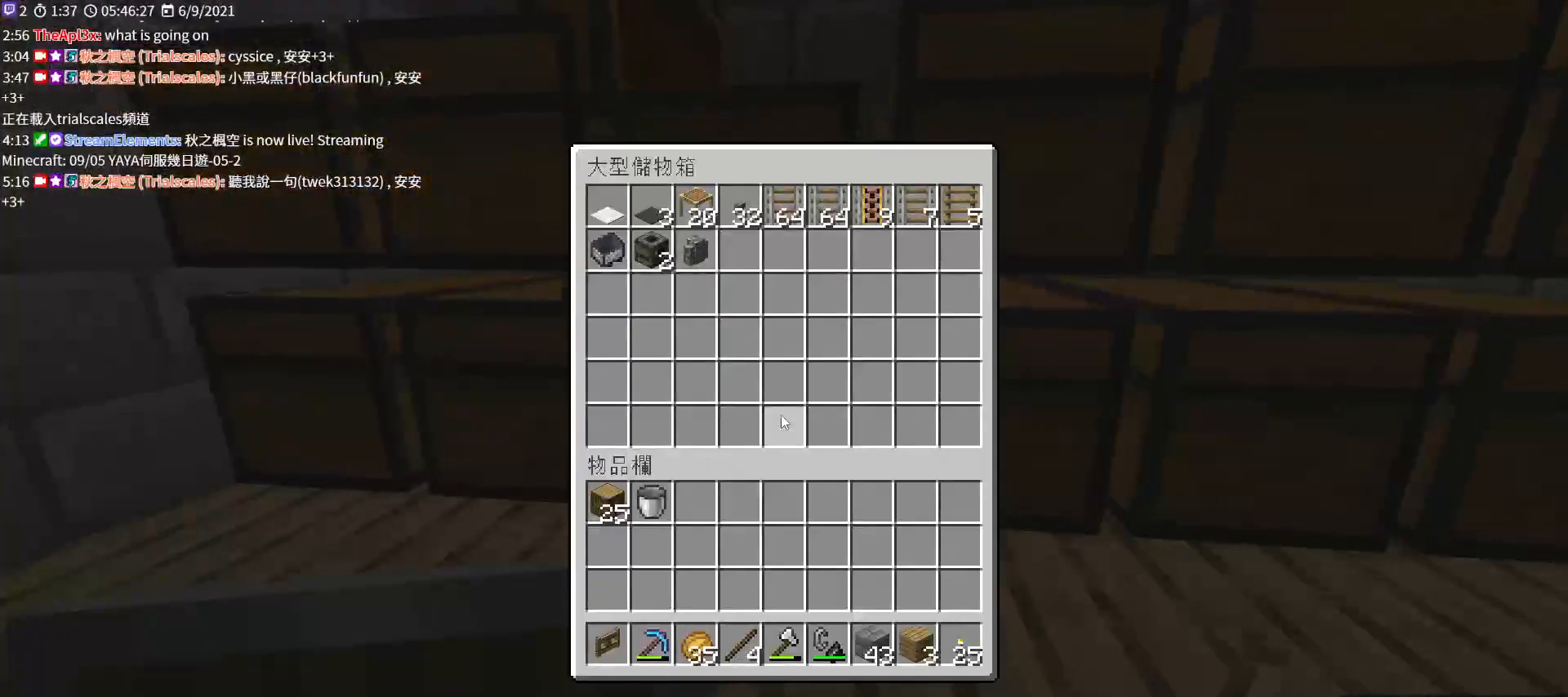
{"keys": ["shift"], "mouse": [], "events": [[67, "shift", "down"]]}
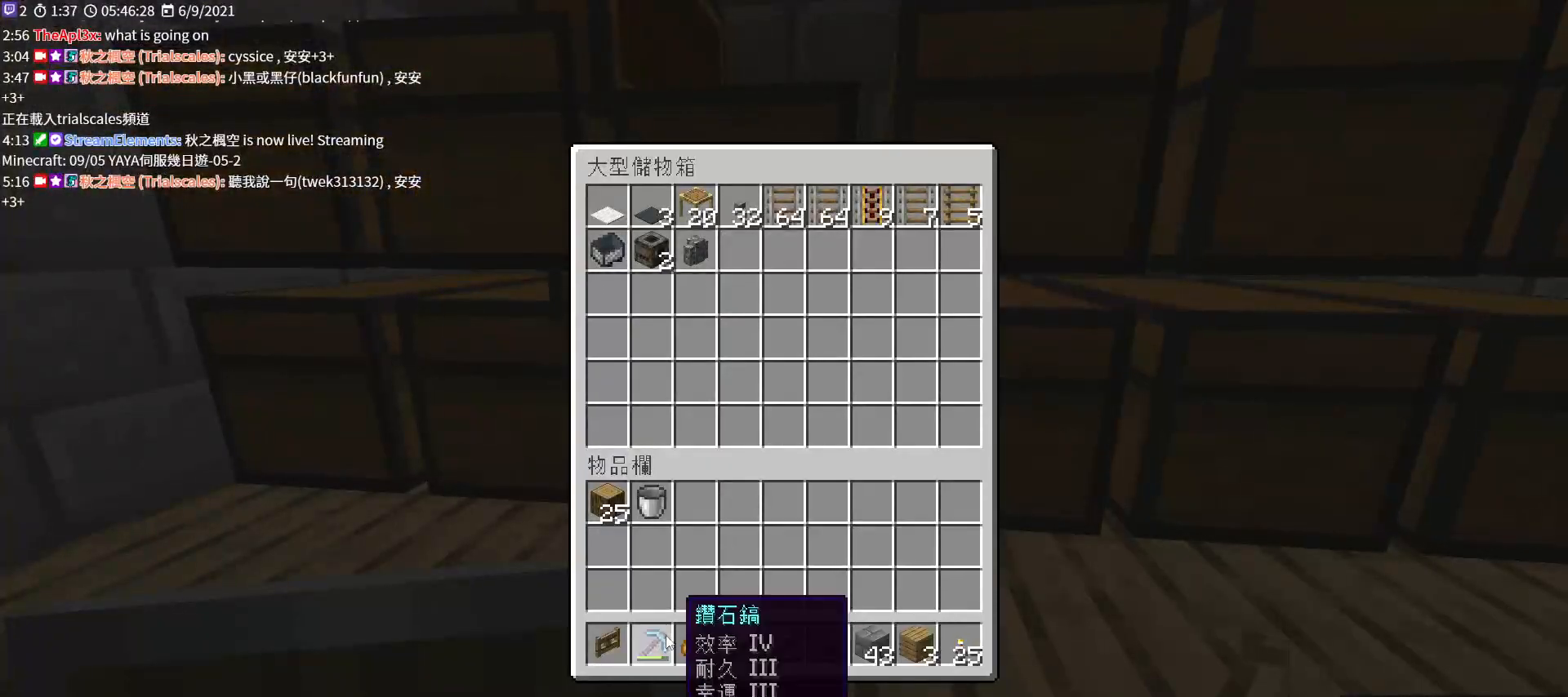
{"keys": ["shift"], "mouse": [], "events": []}
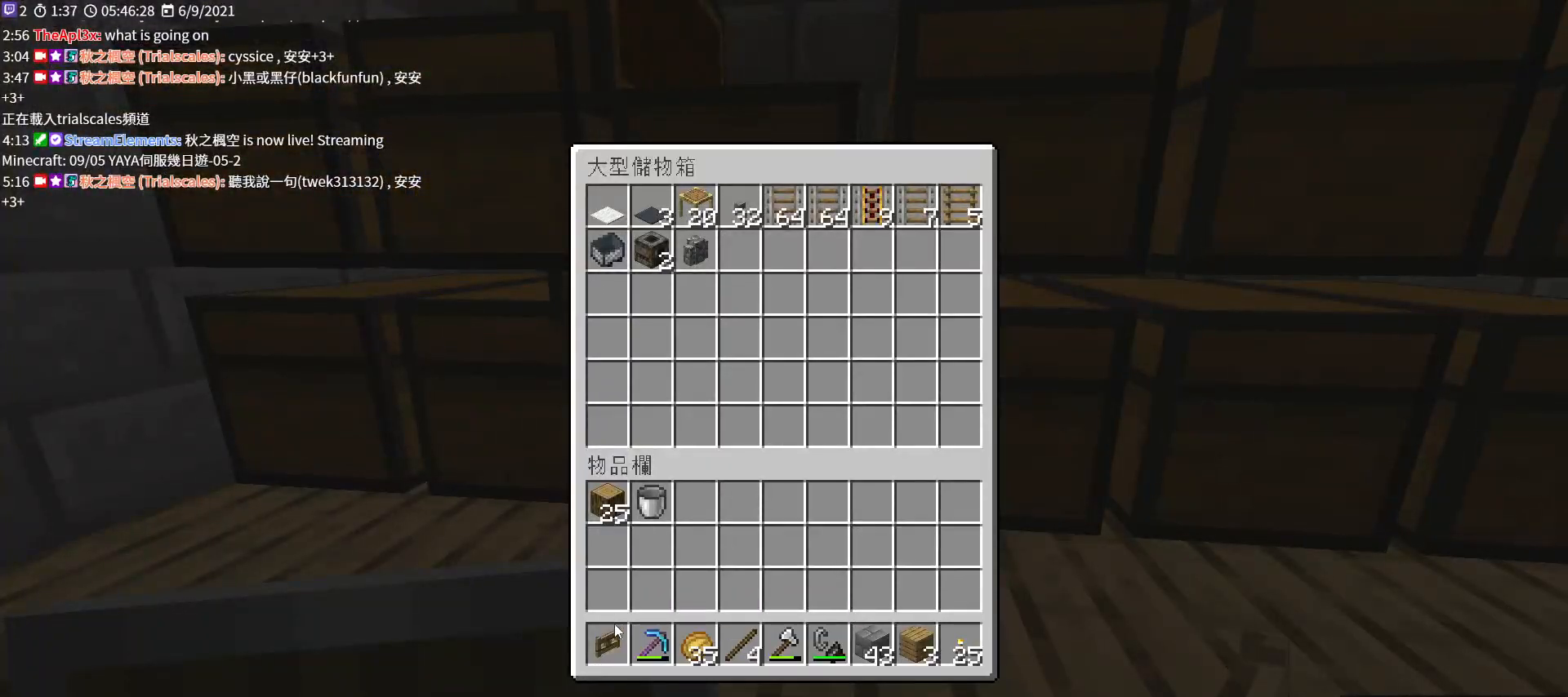
{"keys": ["shift"], "mouse": [], "events": [[67, "mouse_left", "down"], [233, "mouse_left", "up"]]}
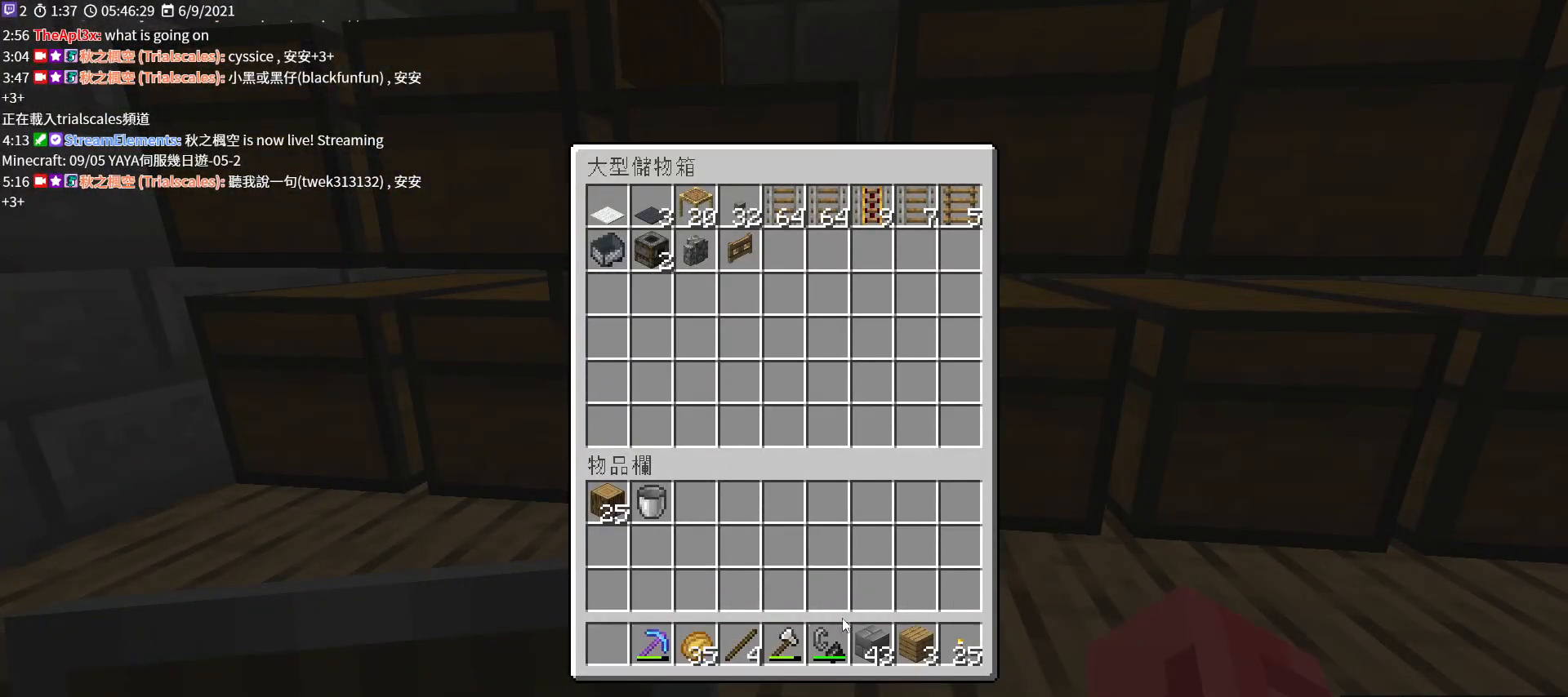
{"keys": ["shift"], "mouse": ["left"], "events": [[400, "mouse_left", "down"]]}
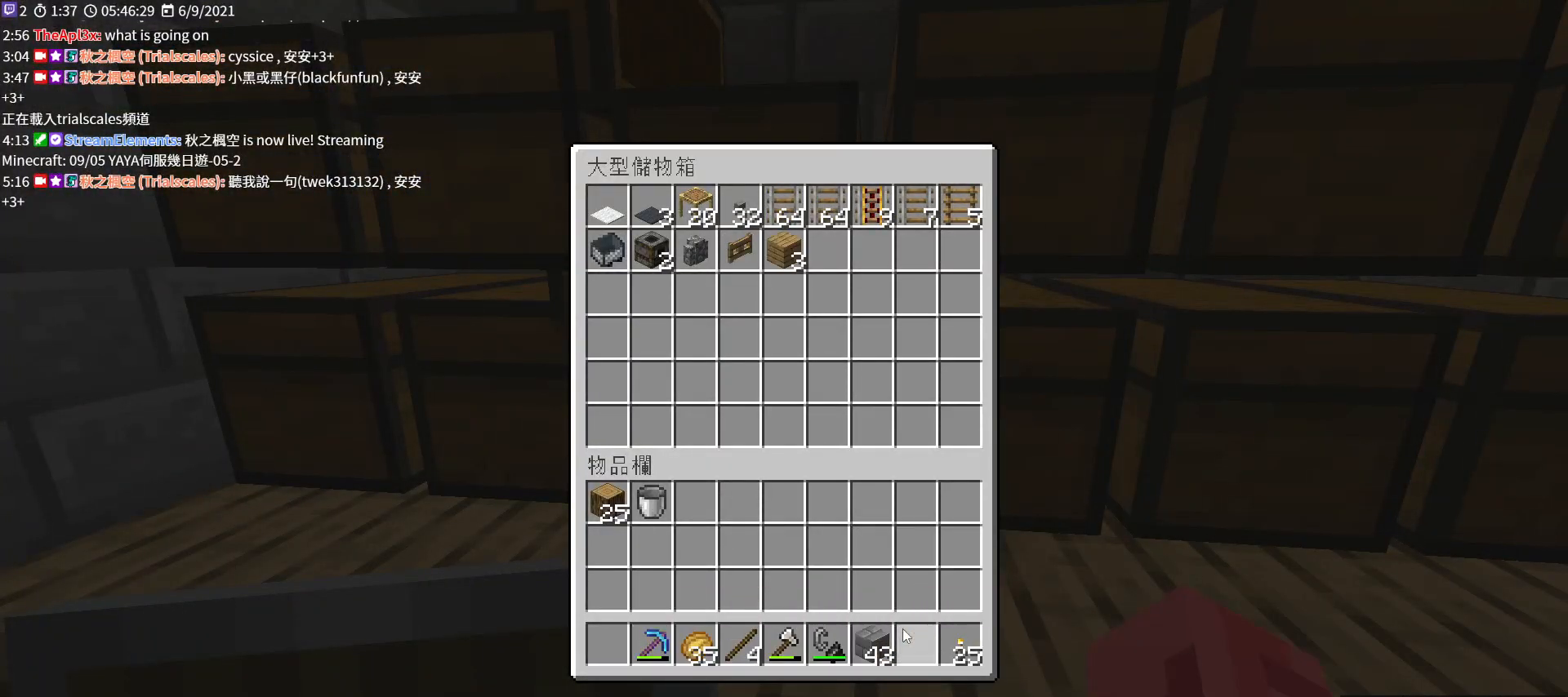
{"keys": ["shift"], "mouse": [], "events": [[33, "mouse_left", "up"]]}
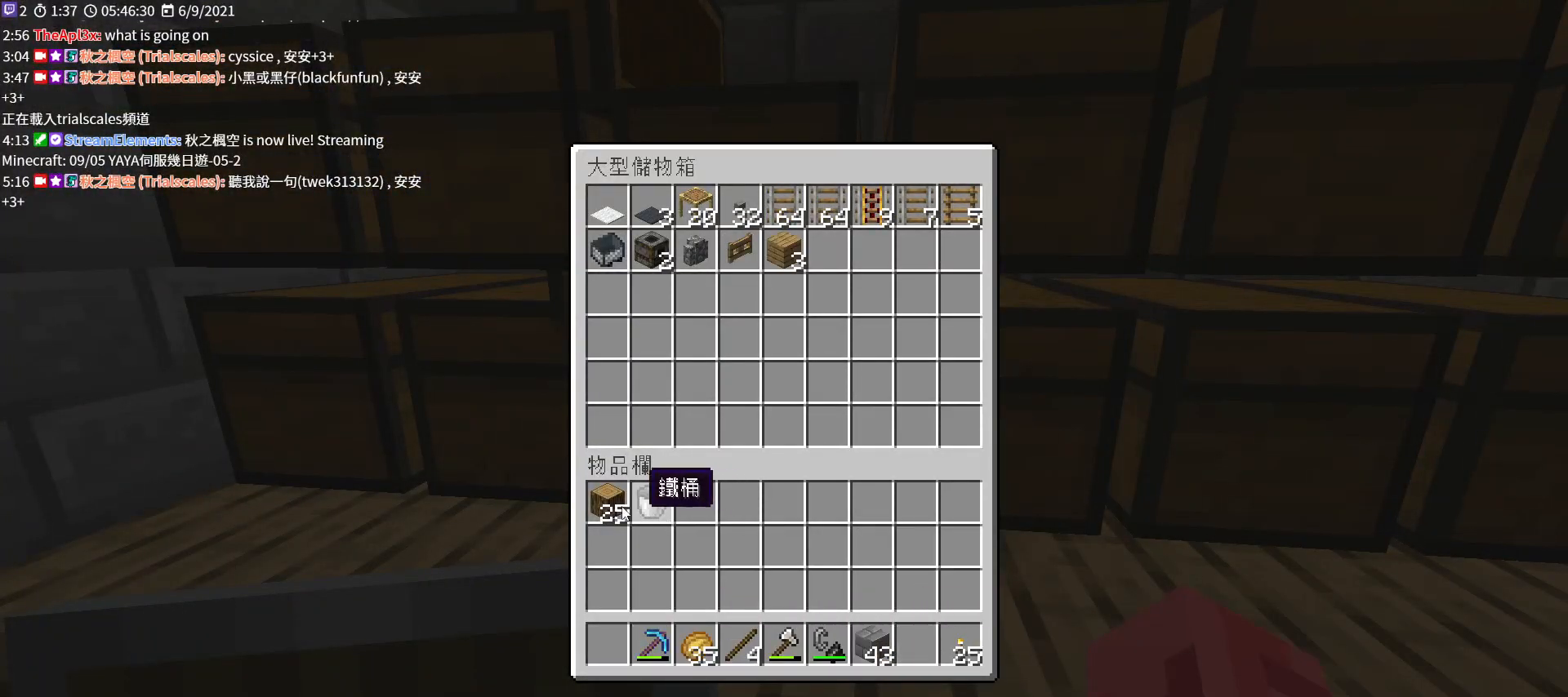
{"keys": [], "mouse": [], "events": [[300, "shift", "up"]]}
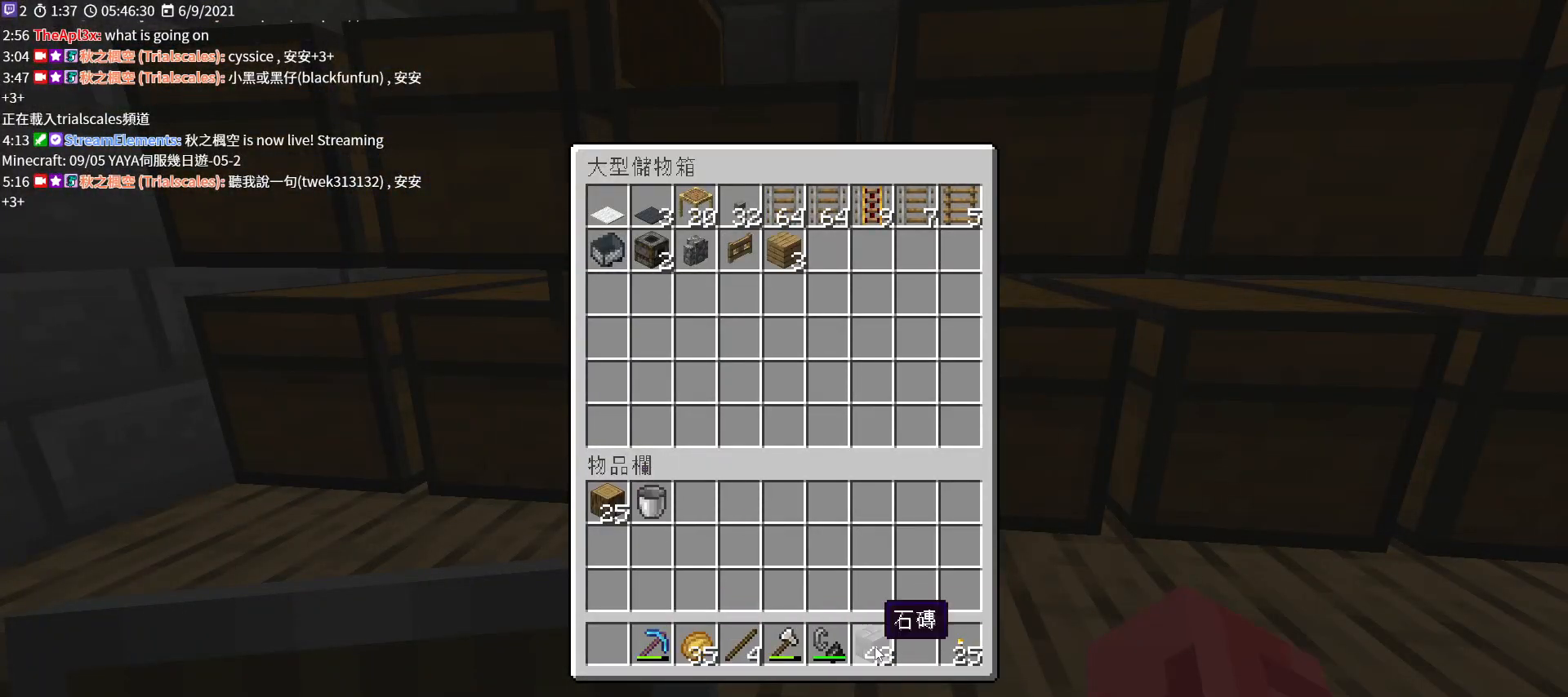
{"keys": [], "mouse": [], "events": [[133, "mouse_left", "down"], [233, "mouse_left", "up"]]}
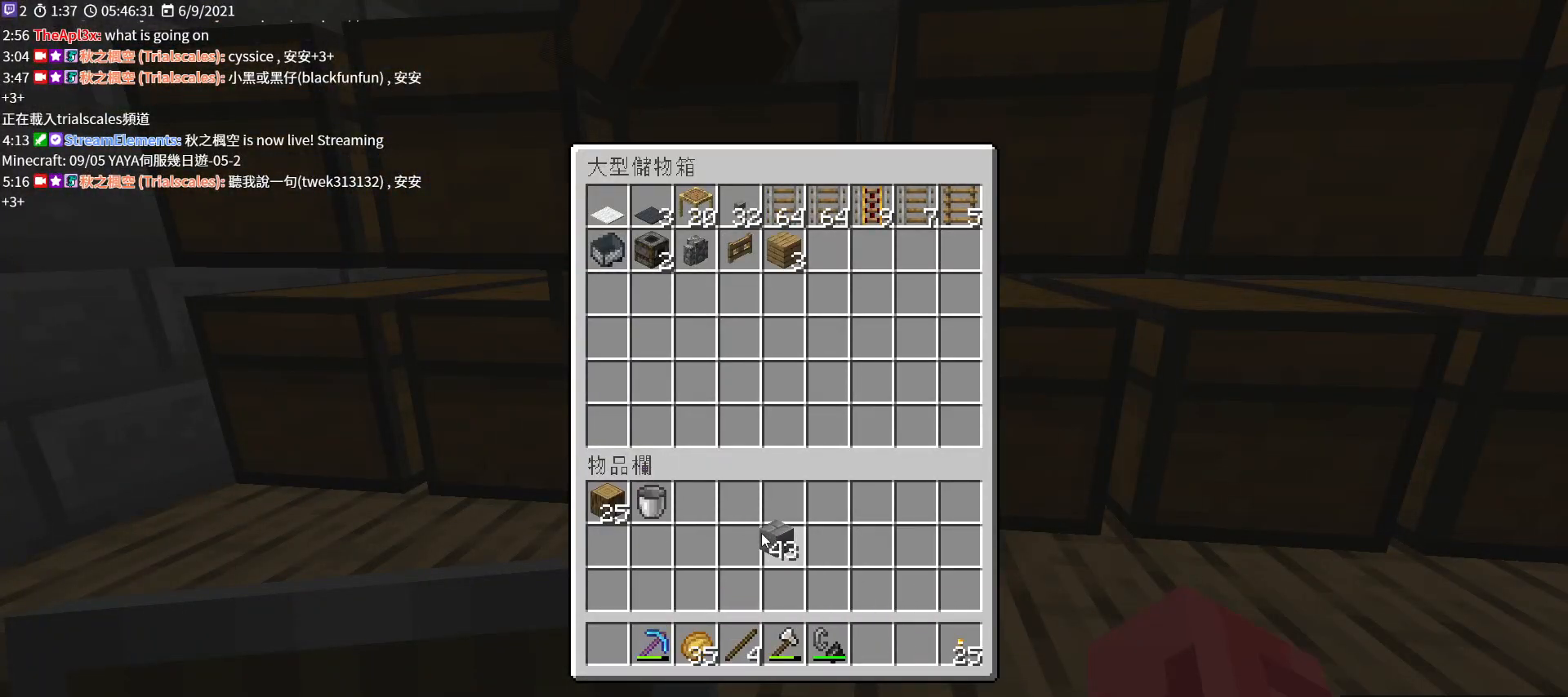
{"keys": ["e"], "mouse": [], "events": [[267, "mouse_left", "down"], [367, "mouse_left", "up"], [467, "e", "down"]]}
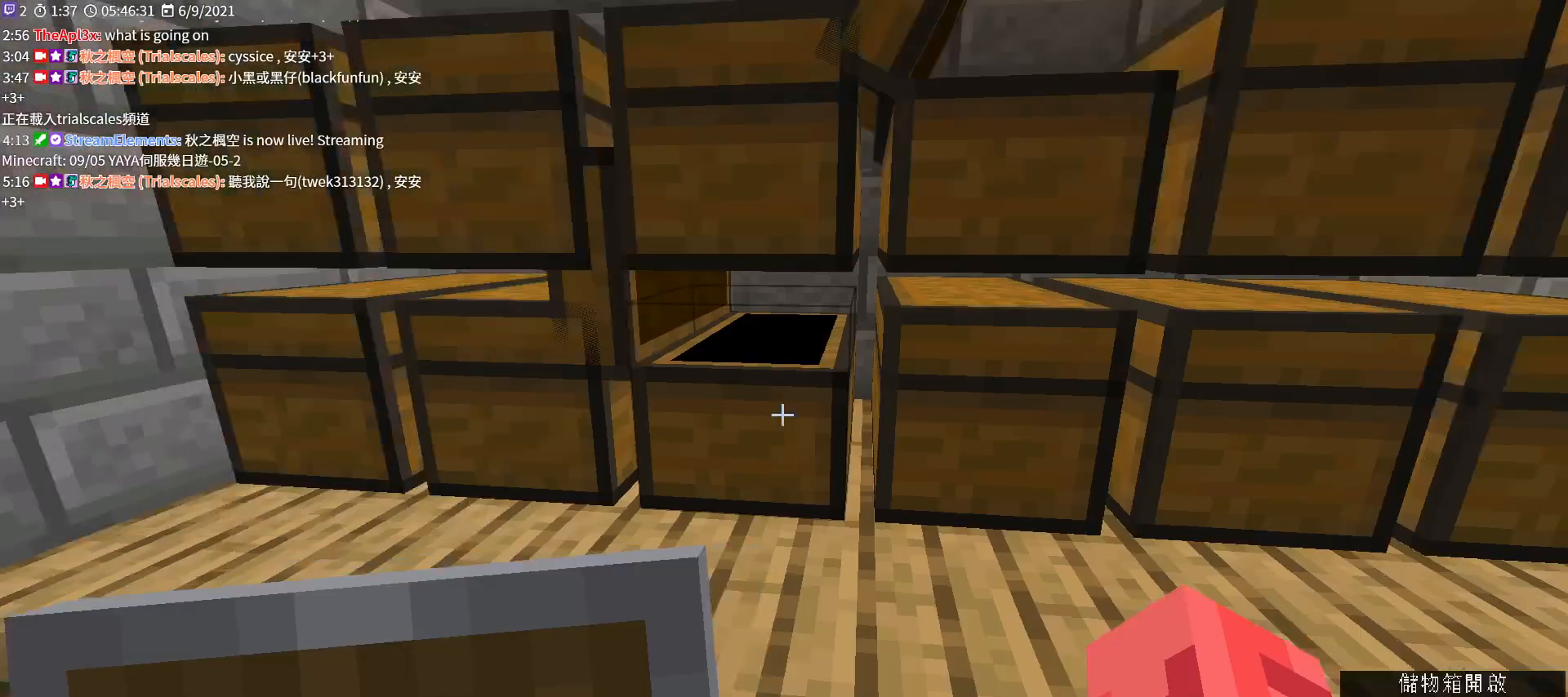
{"keys": ["w"], "mouse": [], "events": [[67, "w", "down"], [100, "e", "up"], [333, "ctrl", "down"], [400, "ctrl", "up"]]}
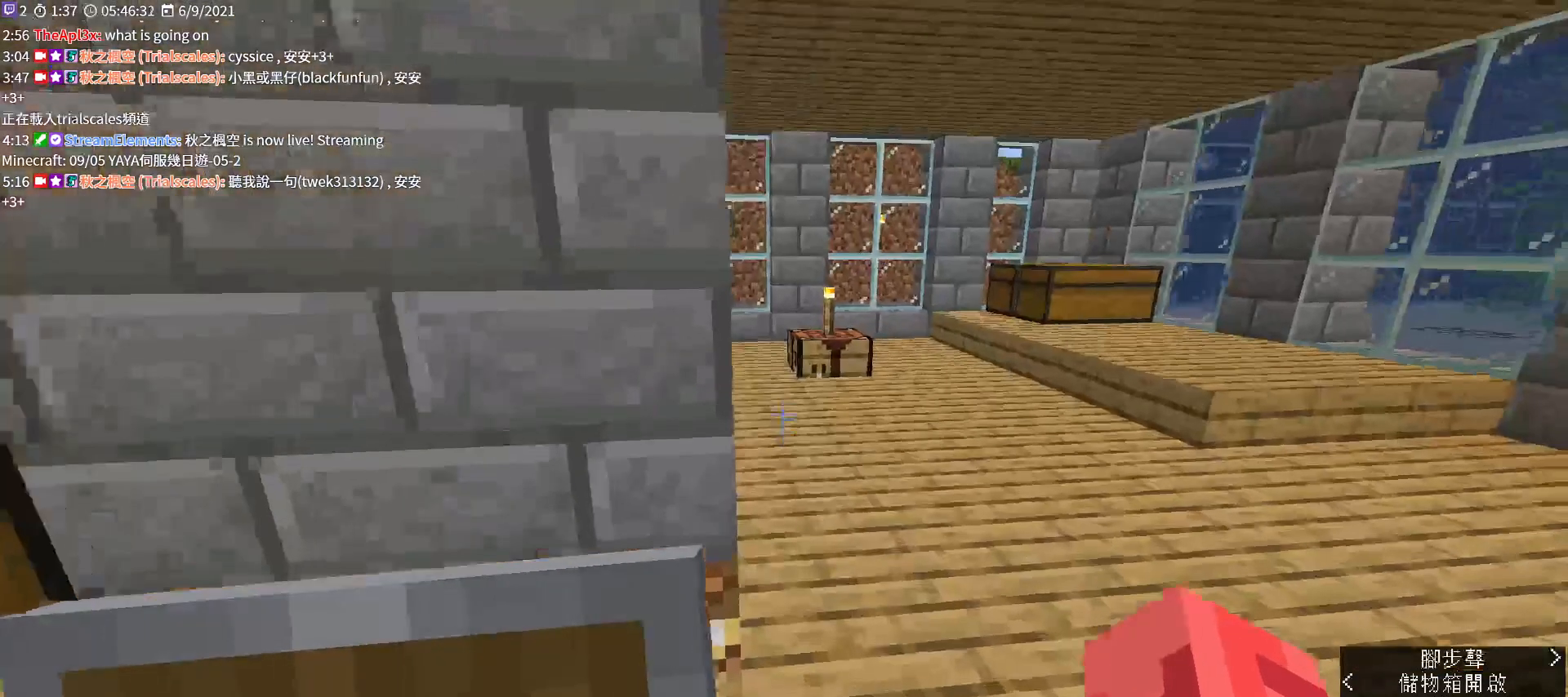
{"keys": ["d", "w"], "mouse": [], "events": [[267, "d", "down"]]}
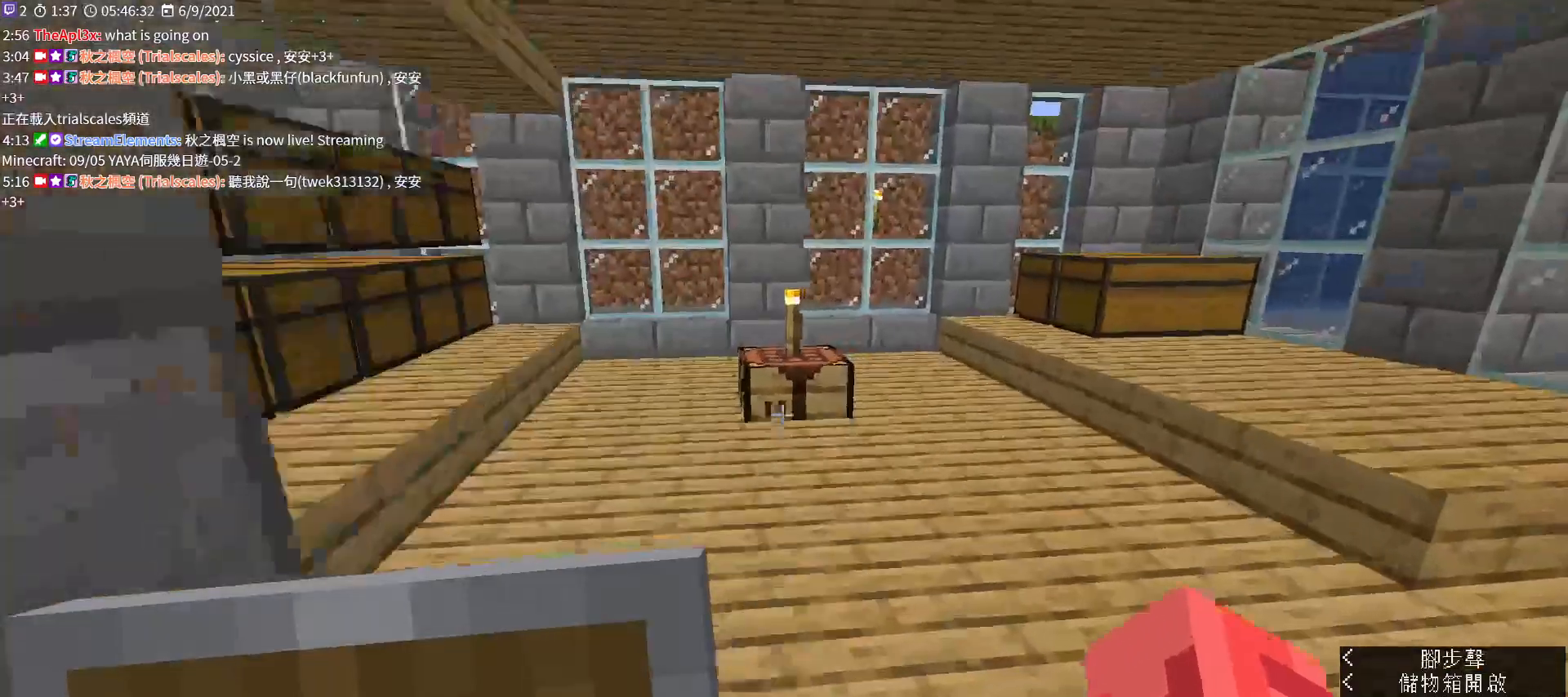
{"keys": ["d", "w"], "mouse": [], "events": []}
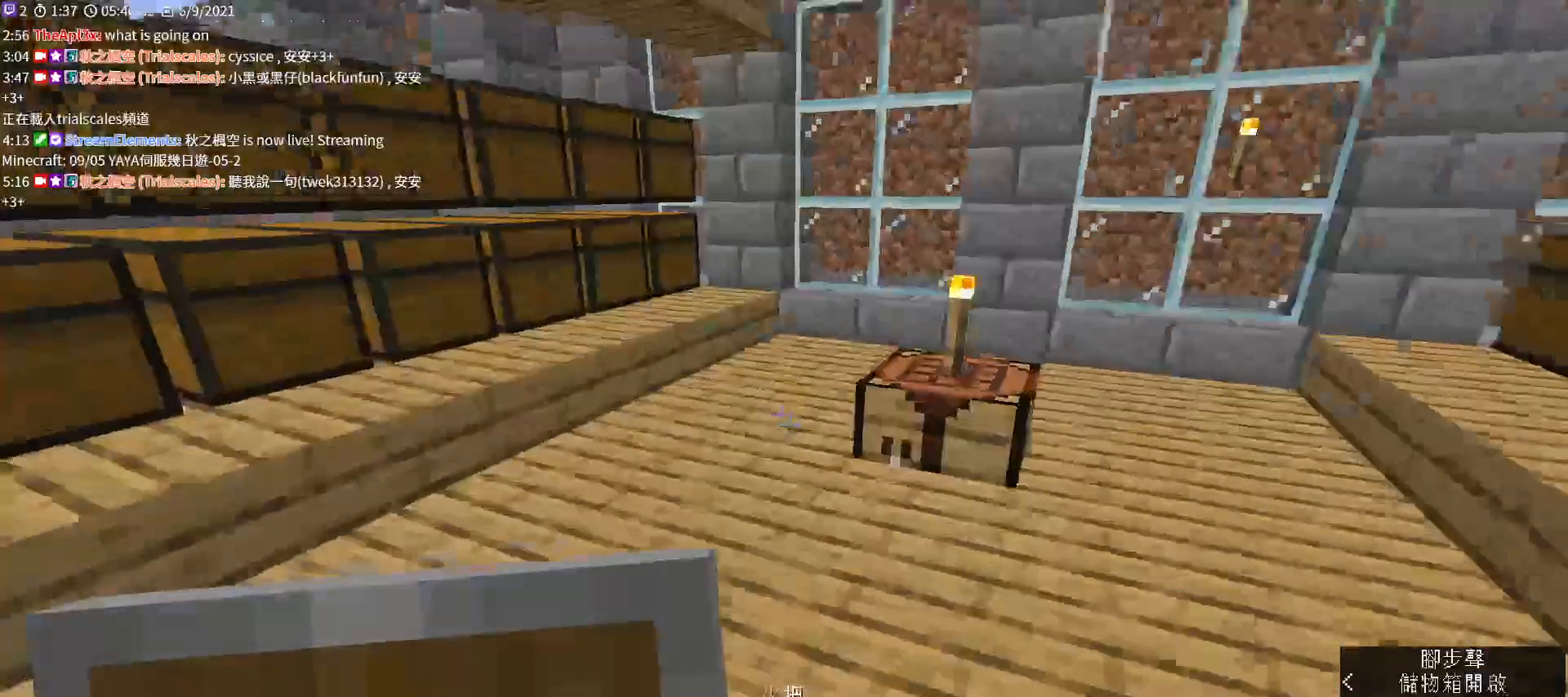
{"keys": ["w"], "mouse": [], "events": [[233, "d", "up"]]}
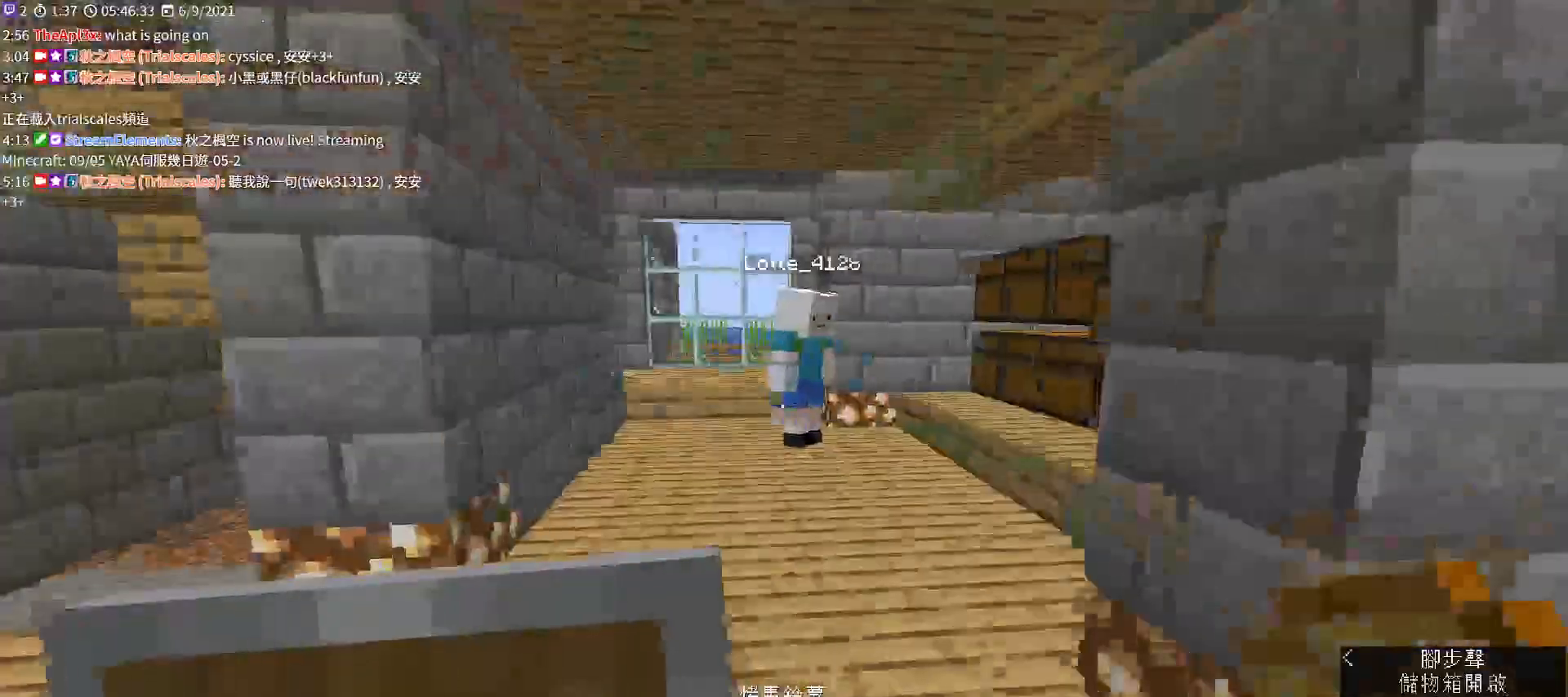
{"keys": ["w"], "mouse": ["right"], "events": [[33, "mouse_right", "down"]]}
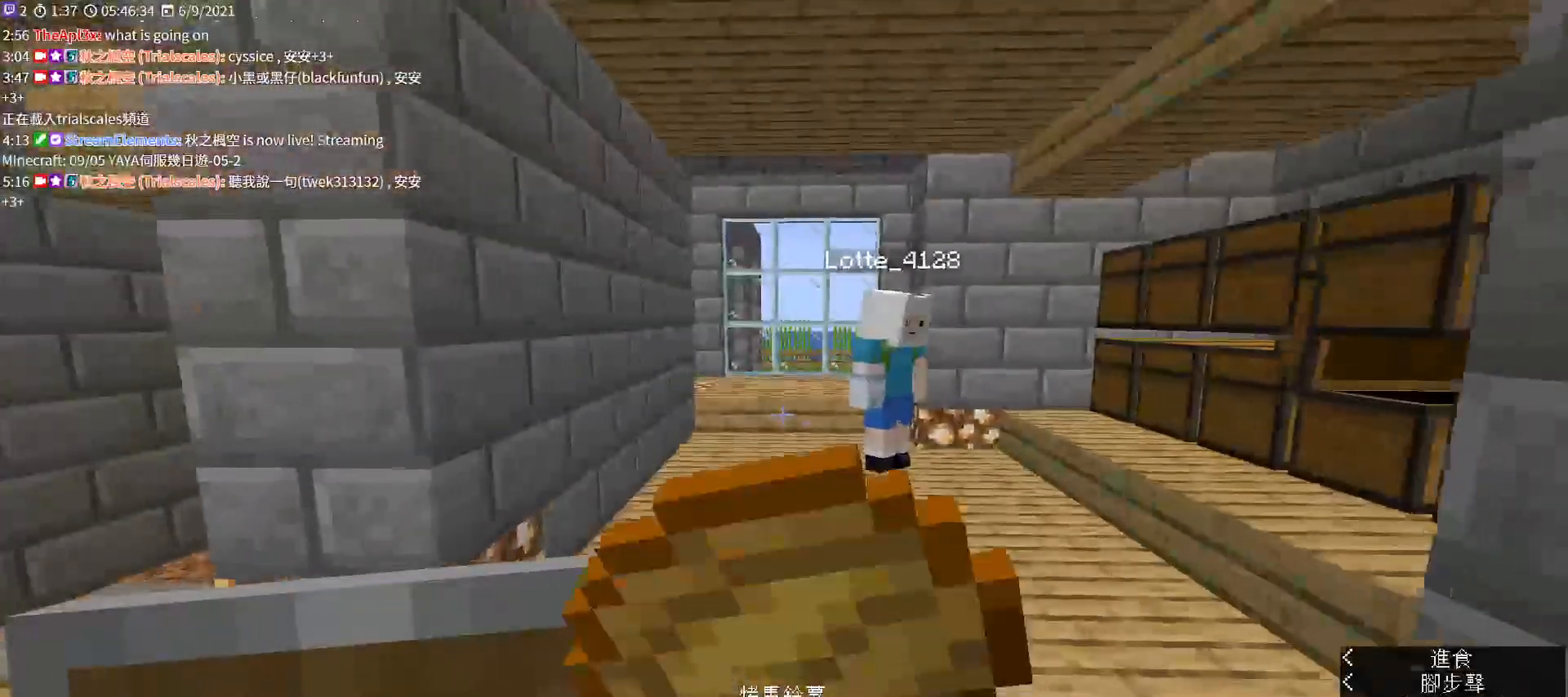
{"keys": ["w"], "mouse": ["right"], "events": []}
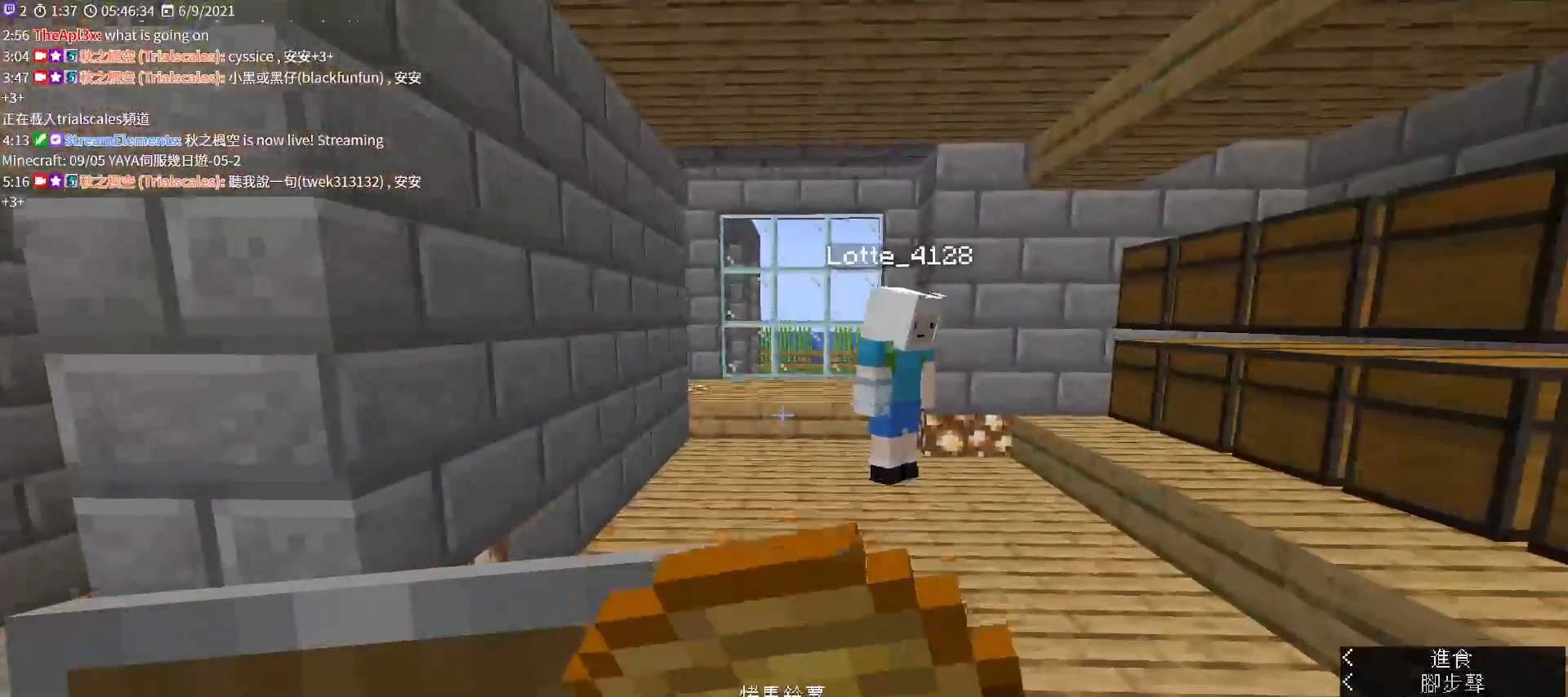
{"keys": ["w"], "mouse": ["right"], "events": []}